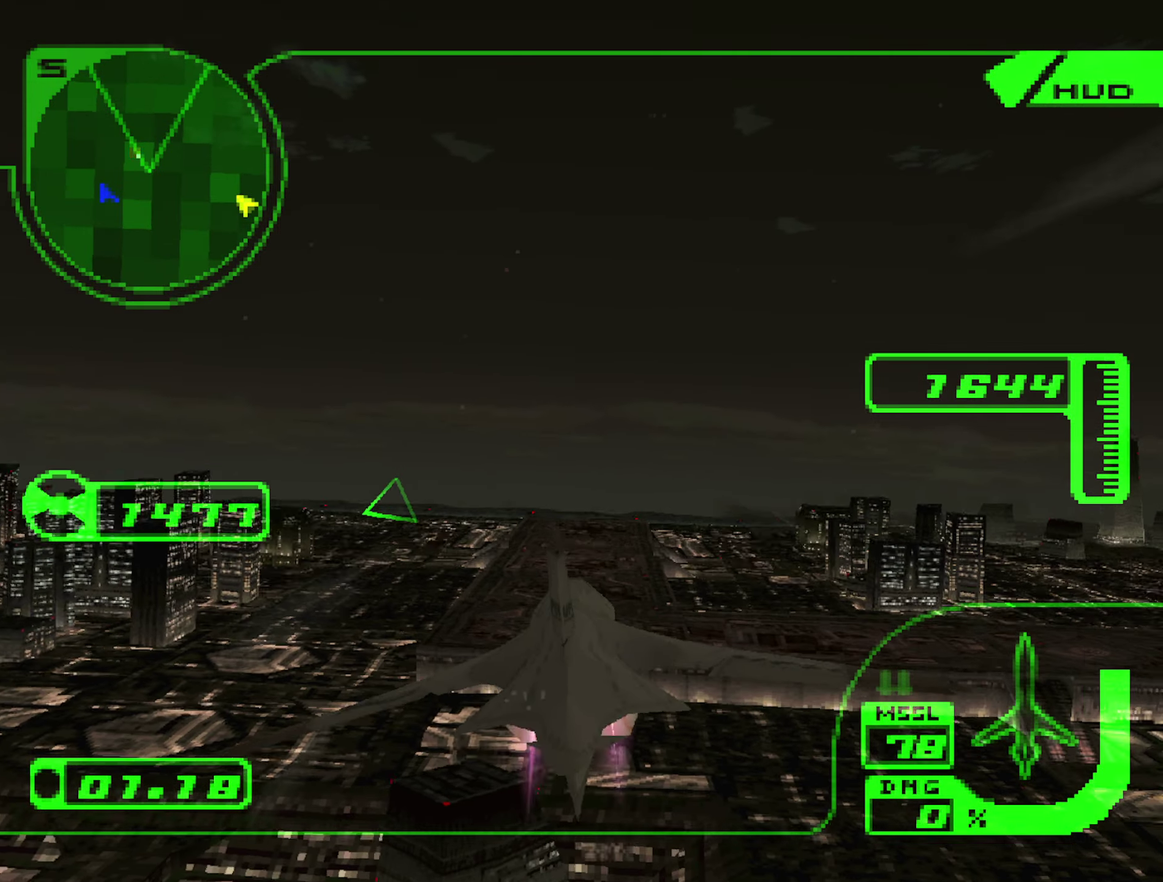
Gameplay with a controller (Xbox layout); each line is a JSON object with the inputs held at the frame after it. "events" lists button and stick changes between this image and that frame as [ms after this image, input, new state], when the widget could be followed in between. Not read: L3 R3.
{"buttons": ["R1"], "left_stick": "center", "right_stick": "center", "events": [[150, "R1", "down"], [200, "left_stick", "center"]]}
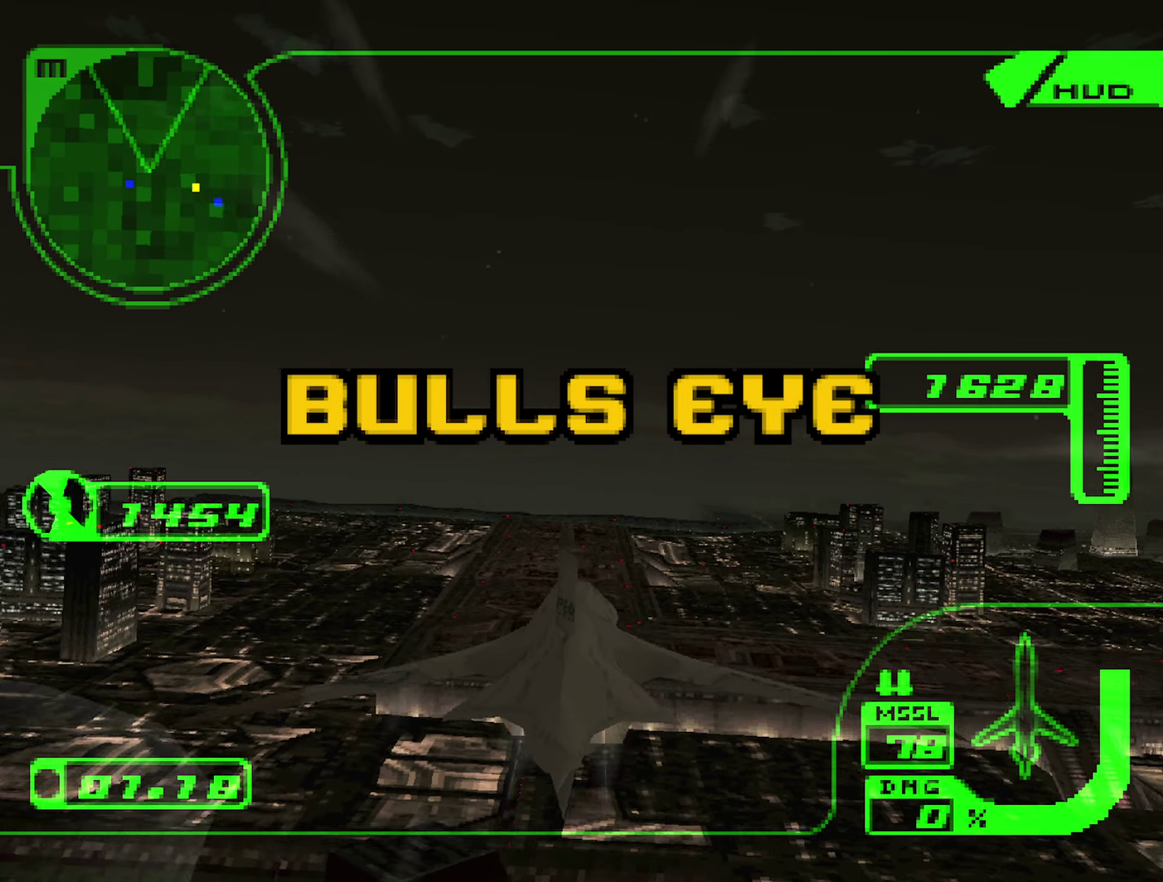
{"buttons": ["X", "R1"], "left_stick": "up", "right_stick": "center", "events": [[50, "left_stick", "up"], [150, "left_stick", "up-right"], [283, "left_stick", "center"], [400, "left_stick", "up"], [417, "X", "down"]]}
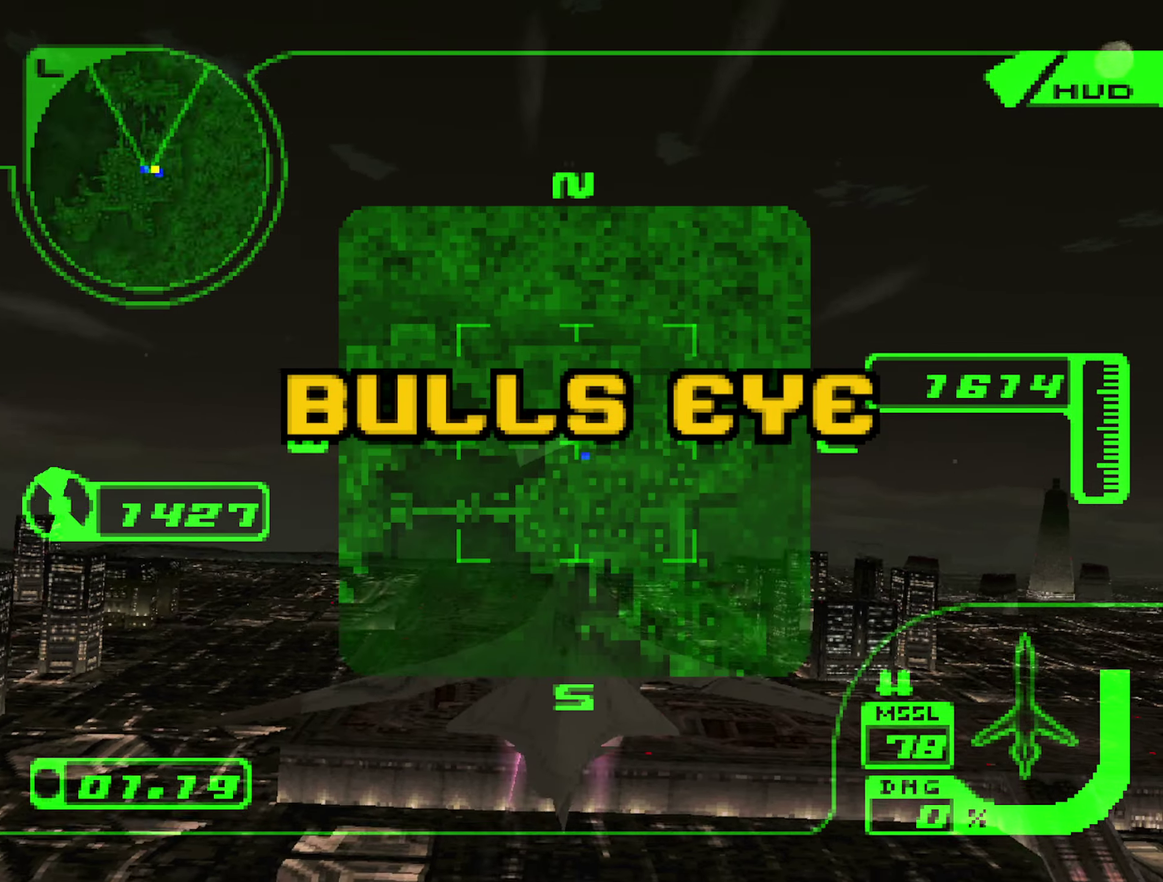
{"buttons": ["X", "R1"], "left_stick": "center", "right_stick": "center", "events": [[83, "left_stick", "center"]]}
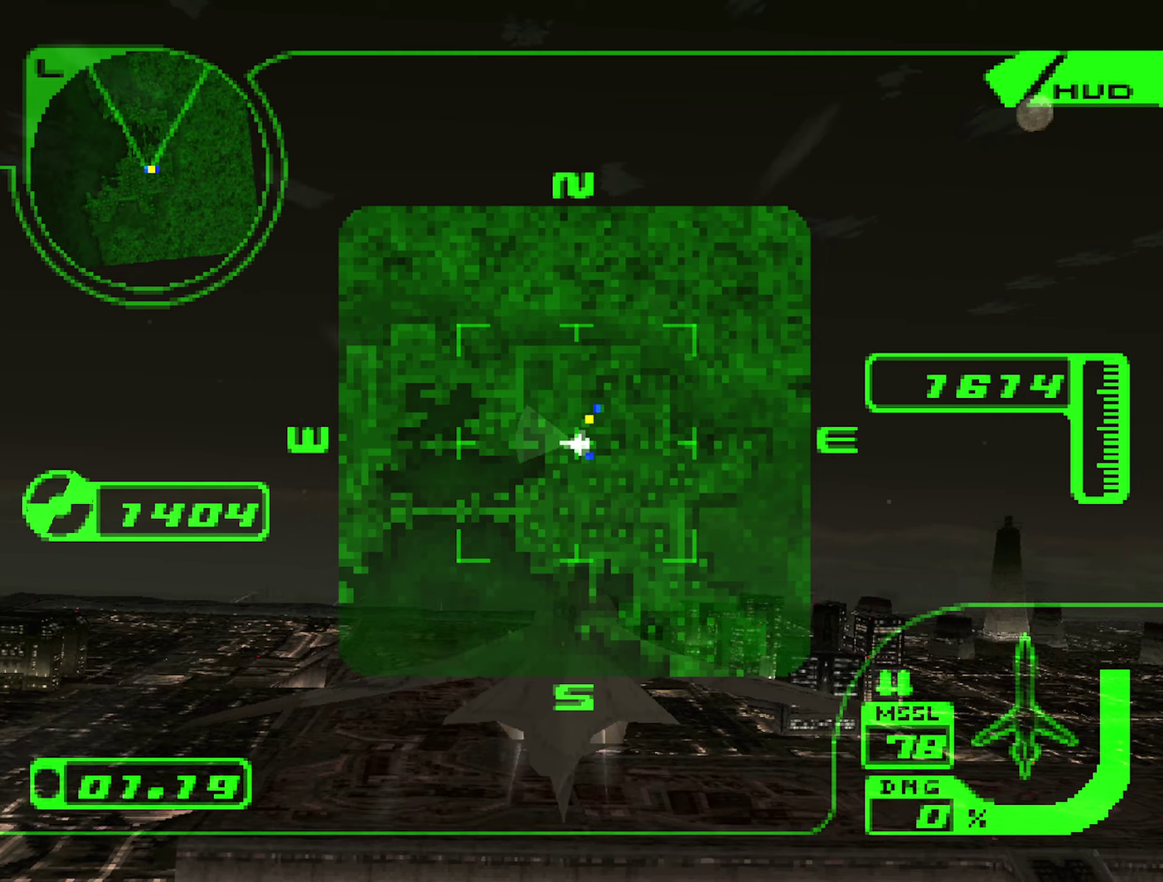
{"buttons": ["X", "R1"], "left_stick": "center", "right_stick": "center", "events": []}
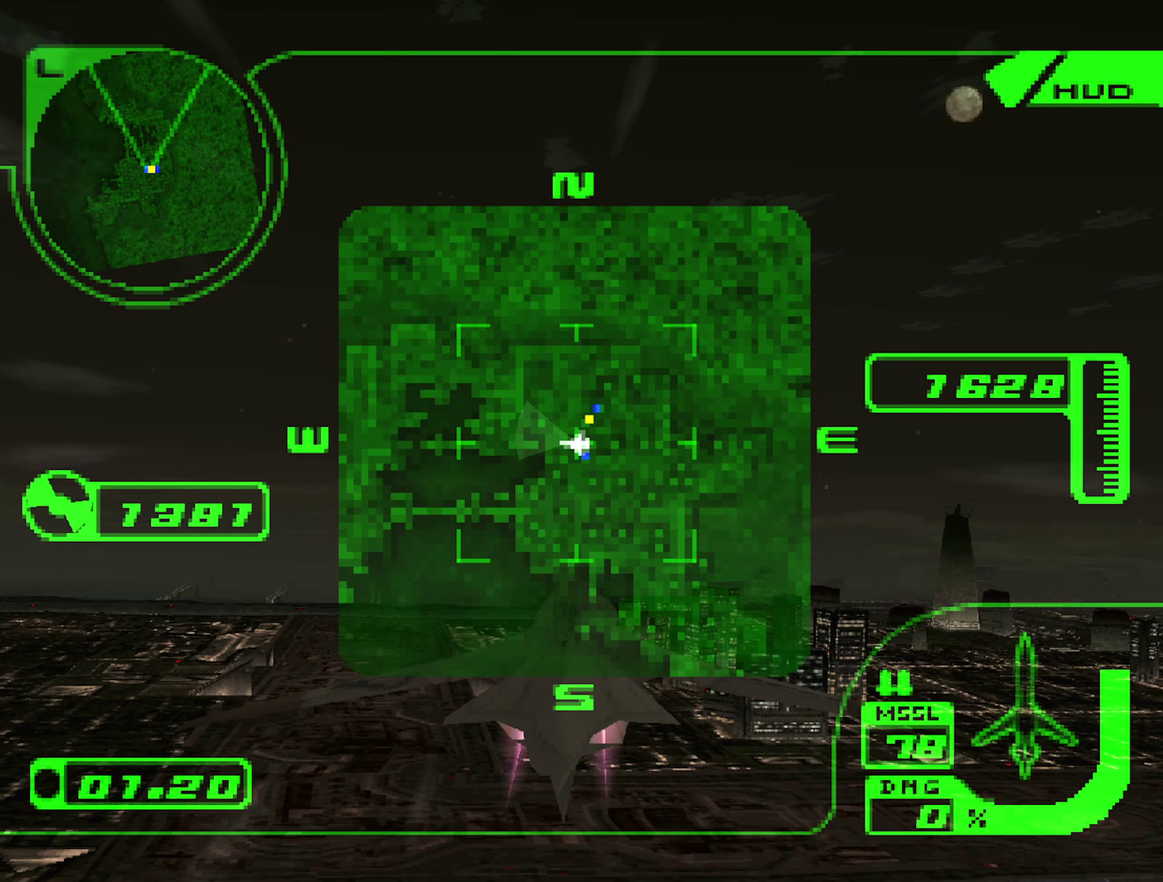
{"buttons": [], "left_stick": "center", "right_stick": "center", "events": [[34, "X", "up"], [84, "R1", "up"]]}
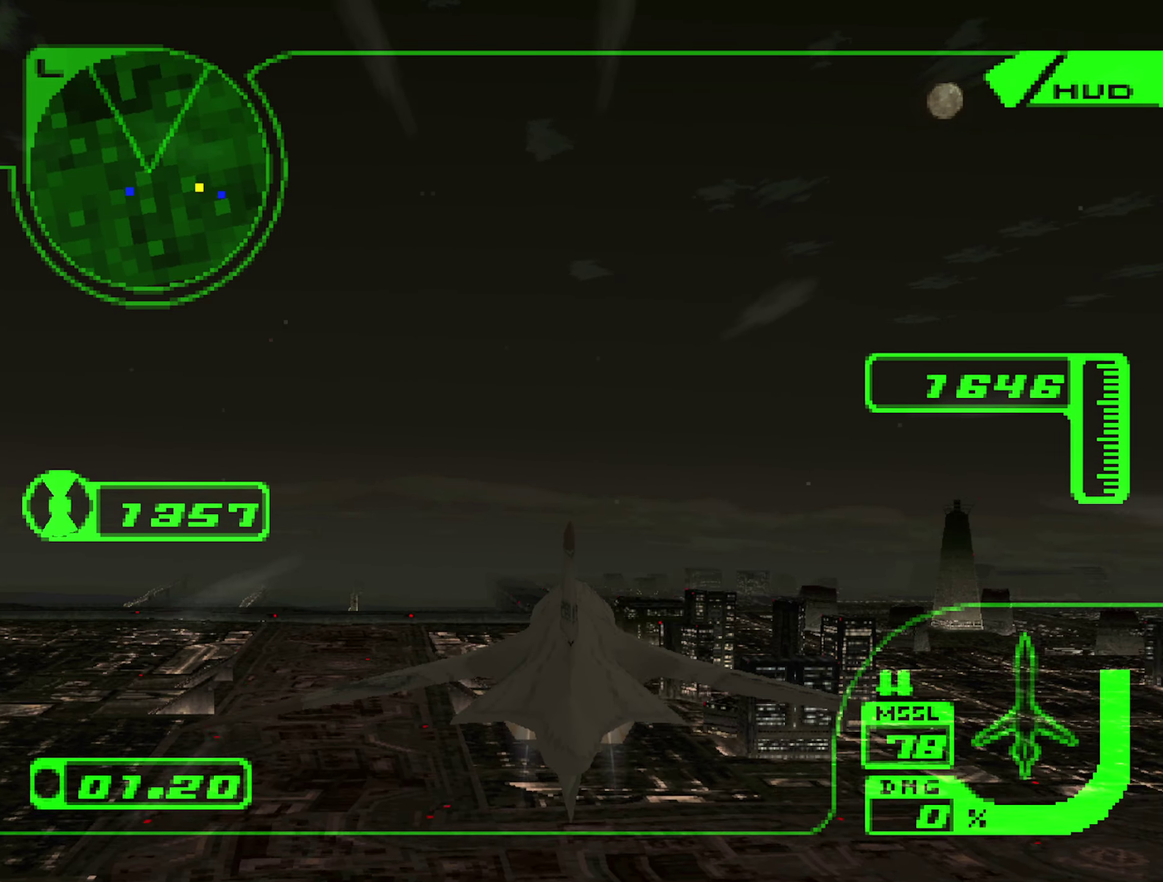
{"buttons": [], "left_stick": "center", "right_stick": "center", "events": []}
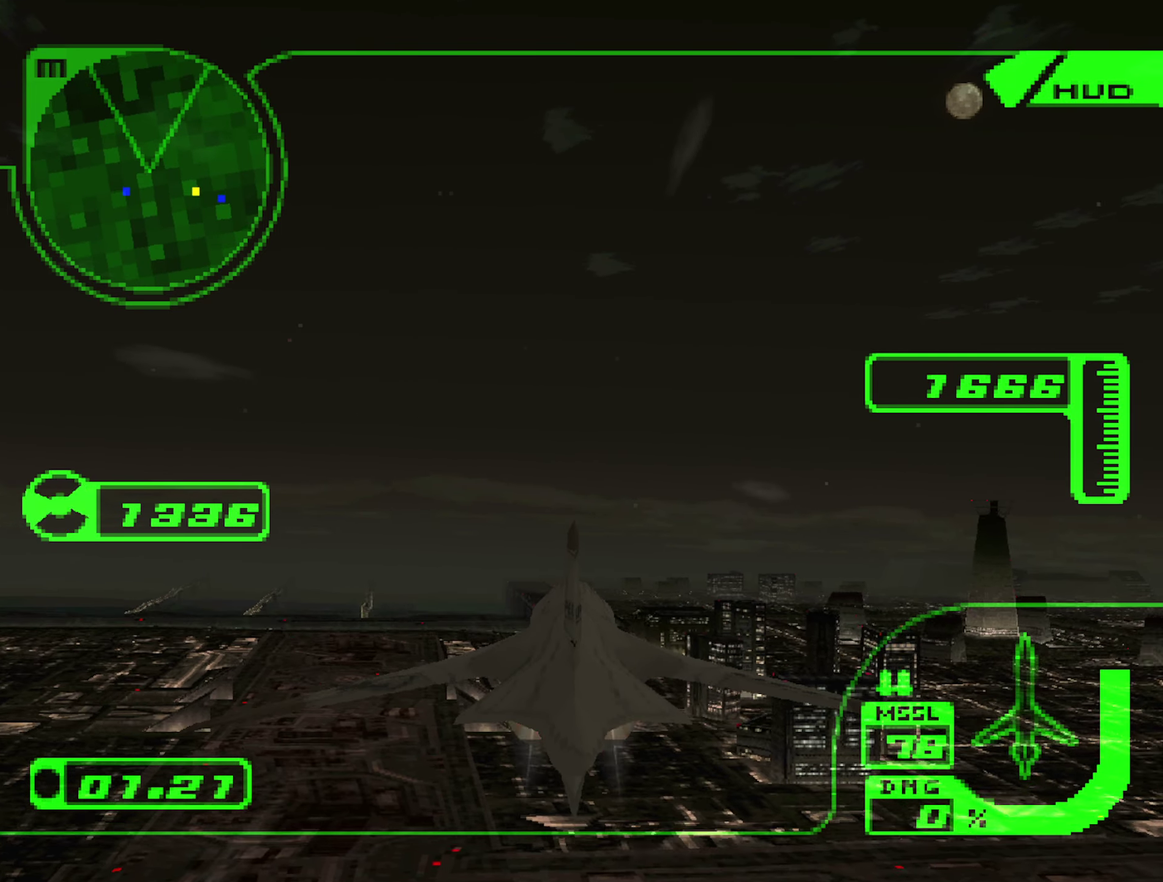
{"buttons": [], "left_stick": "center", "right_stick": "center", "events": []}
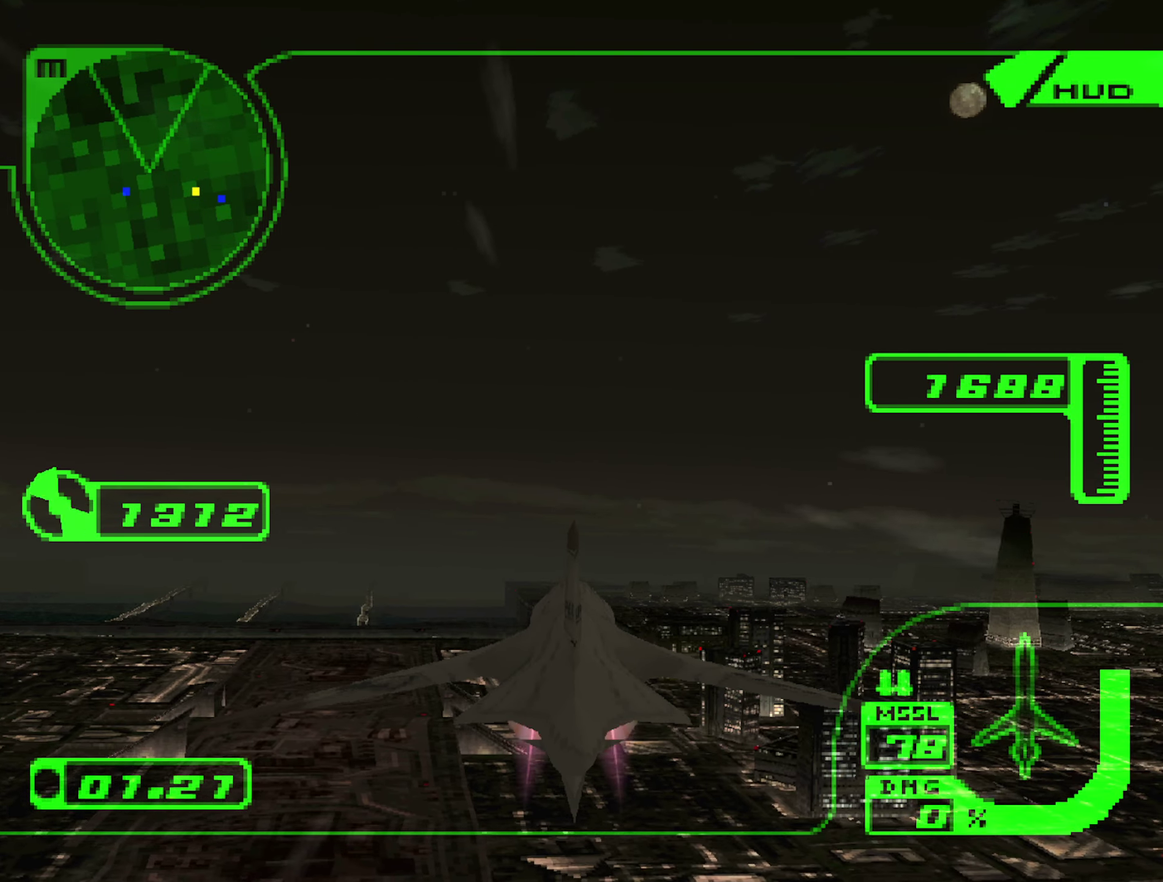
{"buttons": [], "left_stick": "center", "right_stick": "center", "events": []}
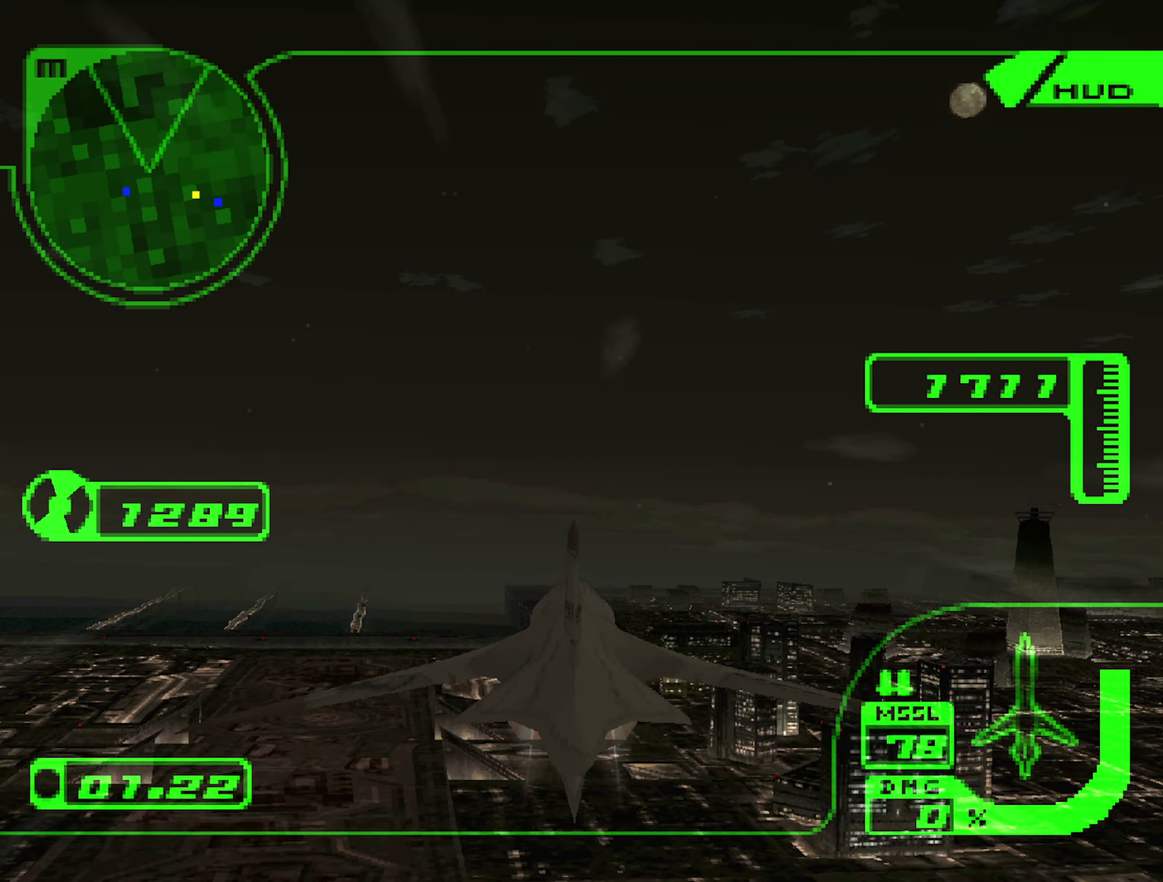
{"buttons": [], "left_stick": "left", "right_stick": "center", "events": [[84, "left_stick", "left"]]}
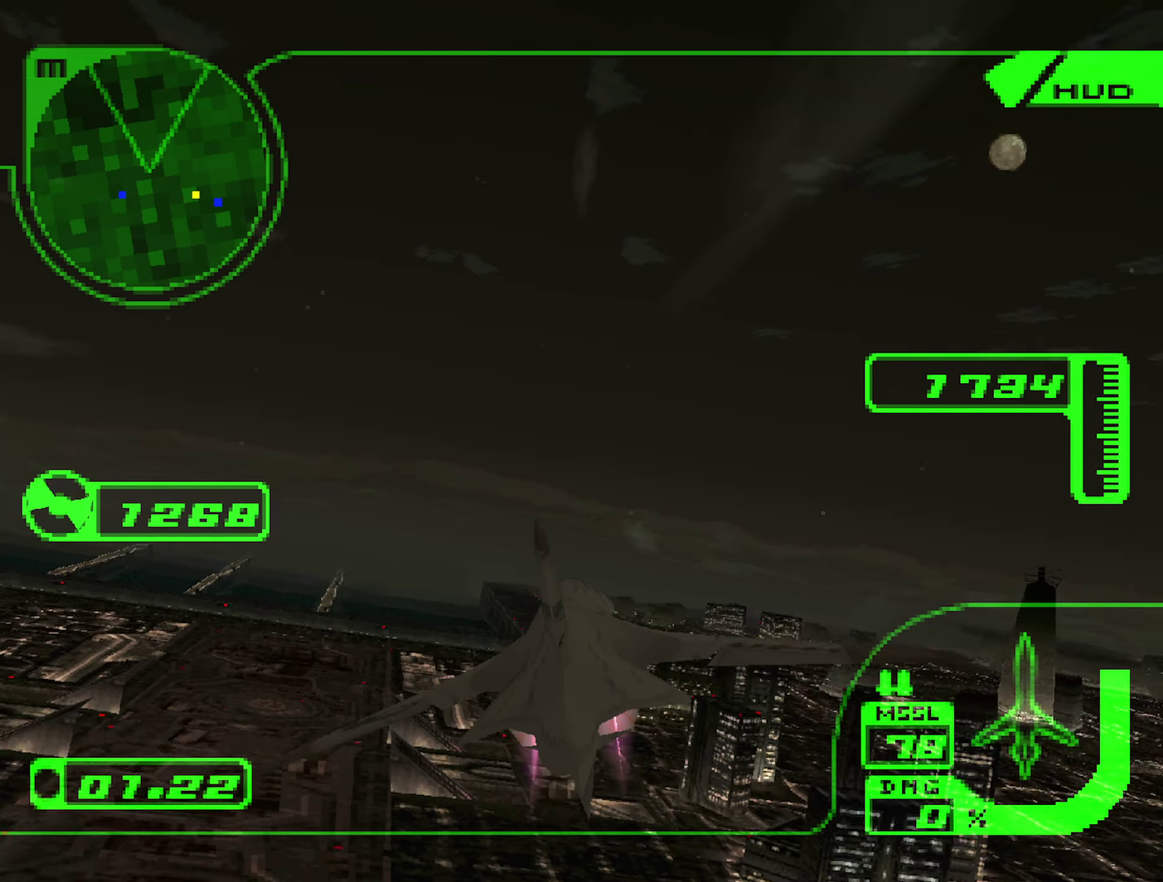
{"buttons": [], "left_stick": "up", "right_stick": "center", "events": [[217, "left_stick", "up-left"], [317, "left_stick", "up"]]}
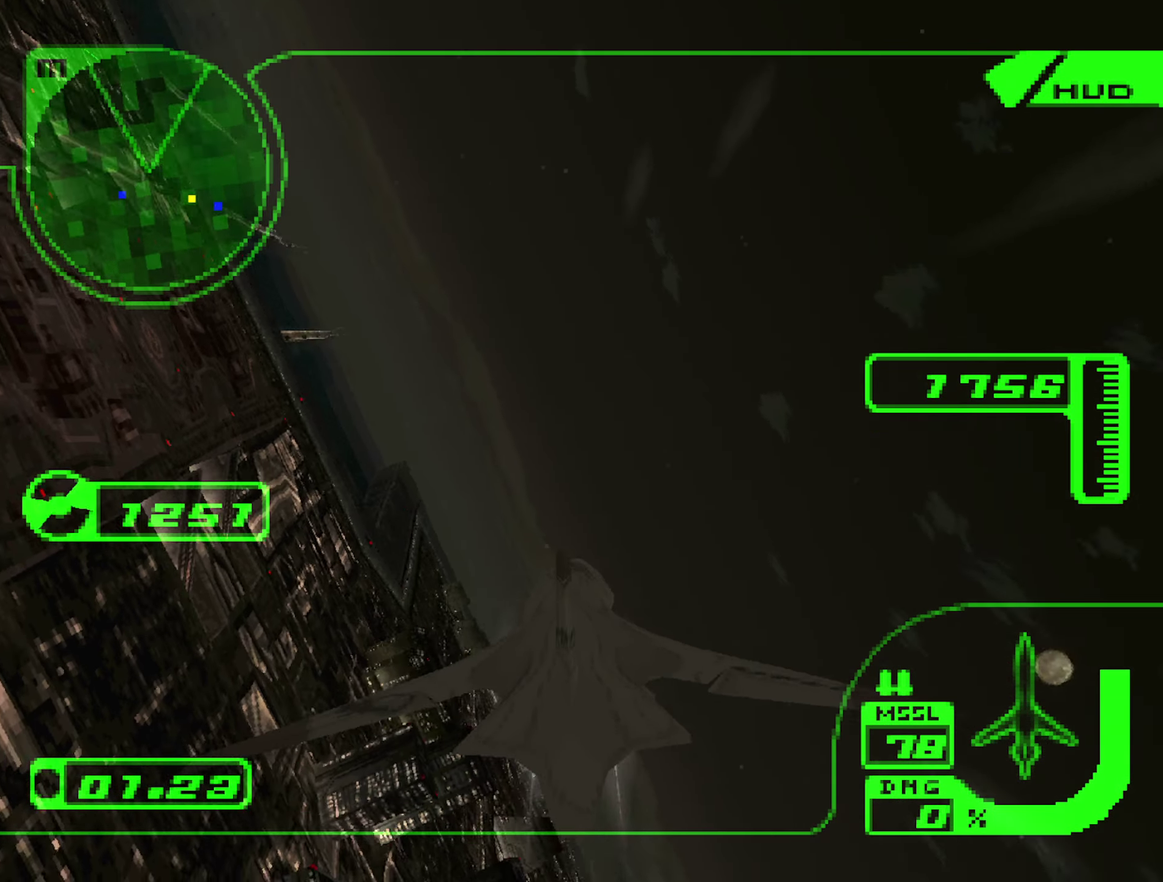
{"buttons": [], "left_stick": "up", "right_stick": "center", "events": []}
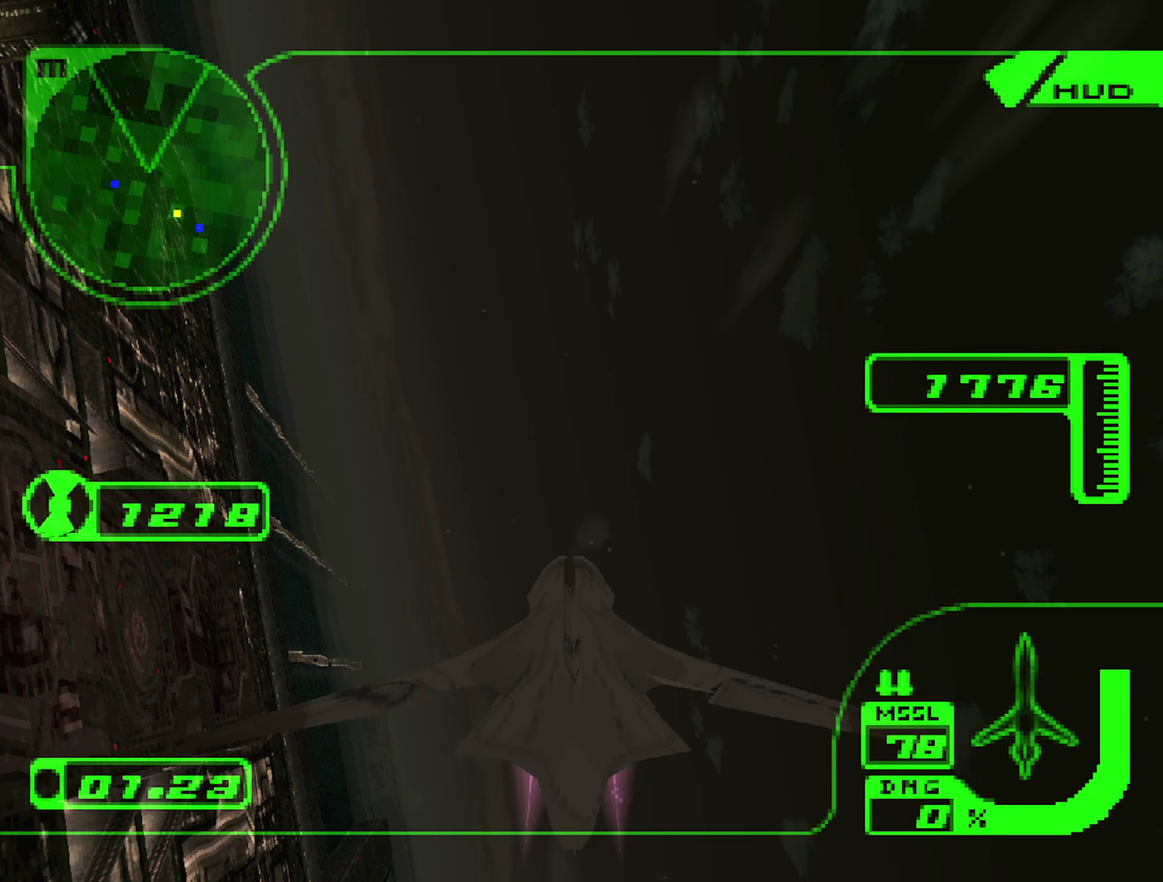
{"buttons": ["X"], "left_stick": "up", "right_stick": "center", "events": [[200, "X", "down"]]}
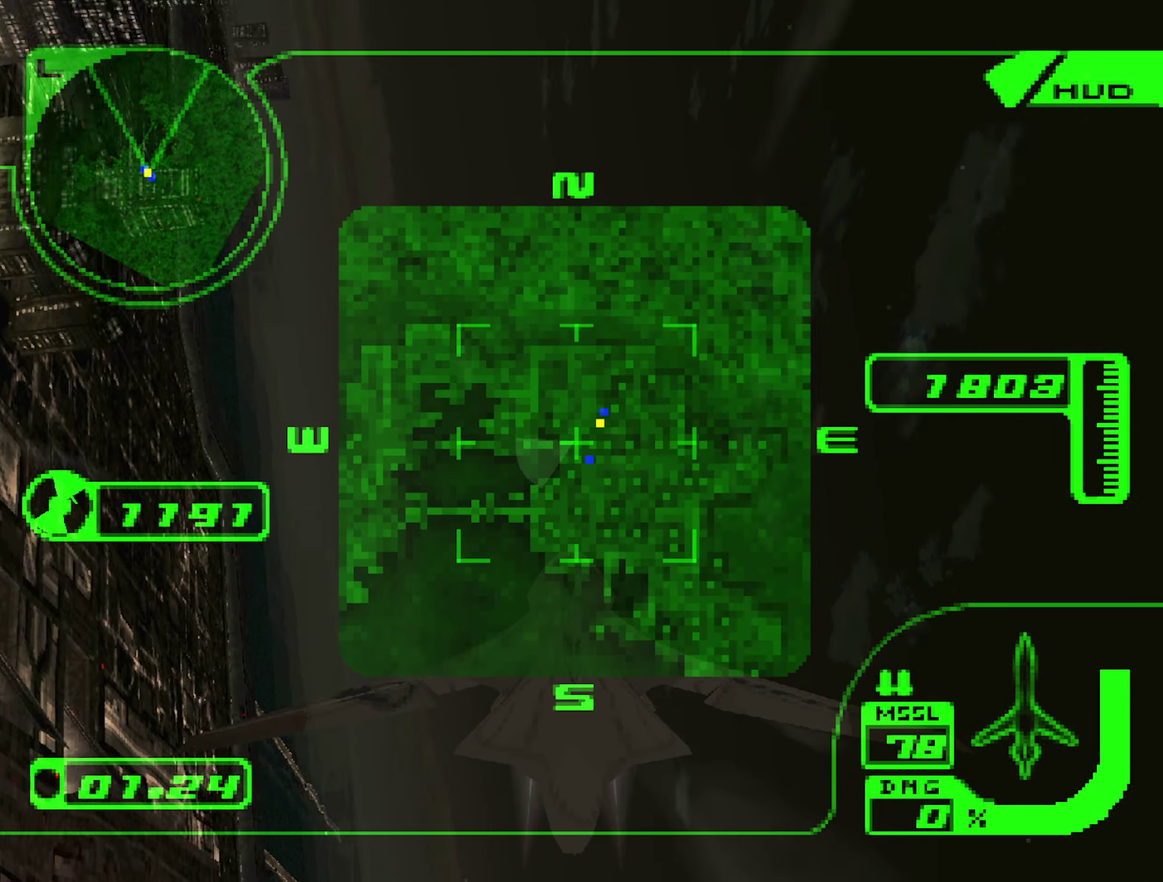
{"buttons": ["X"], "left_stick": "up", "right_stick": "center", "events": []}
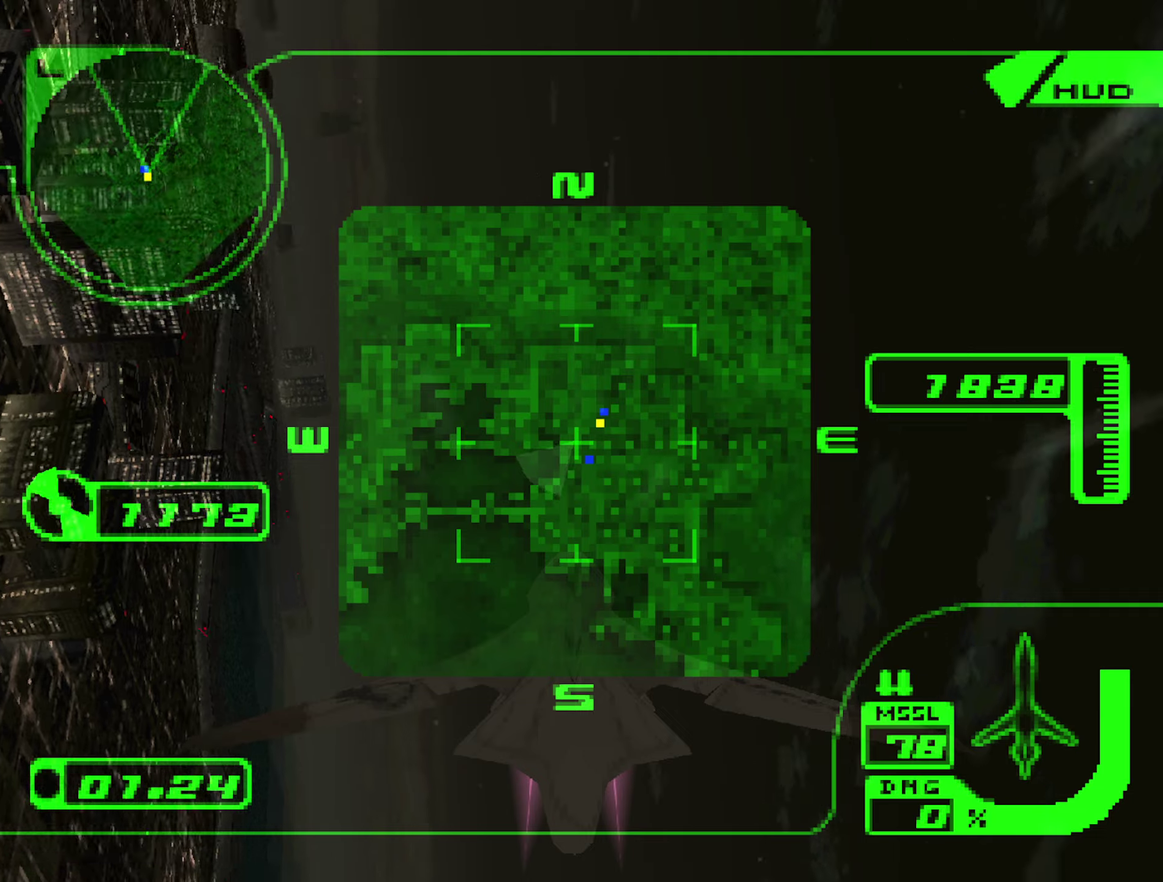
{"buttons": ["X"], "left_stick": "up-right", "right_stick": "center", "events": [[483, "left_stick", "up-right"]]}
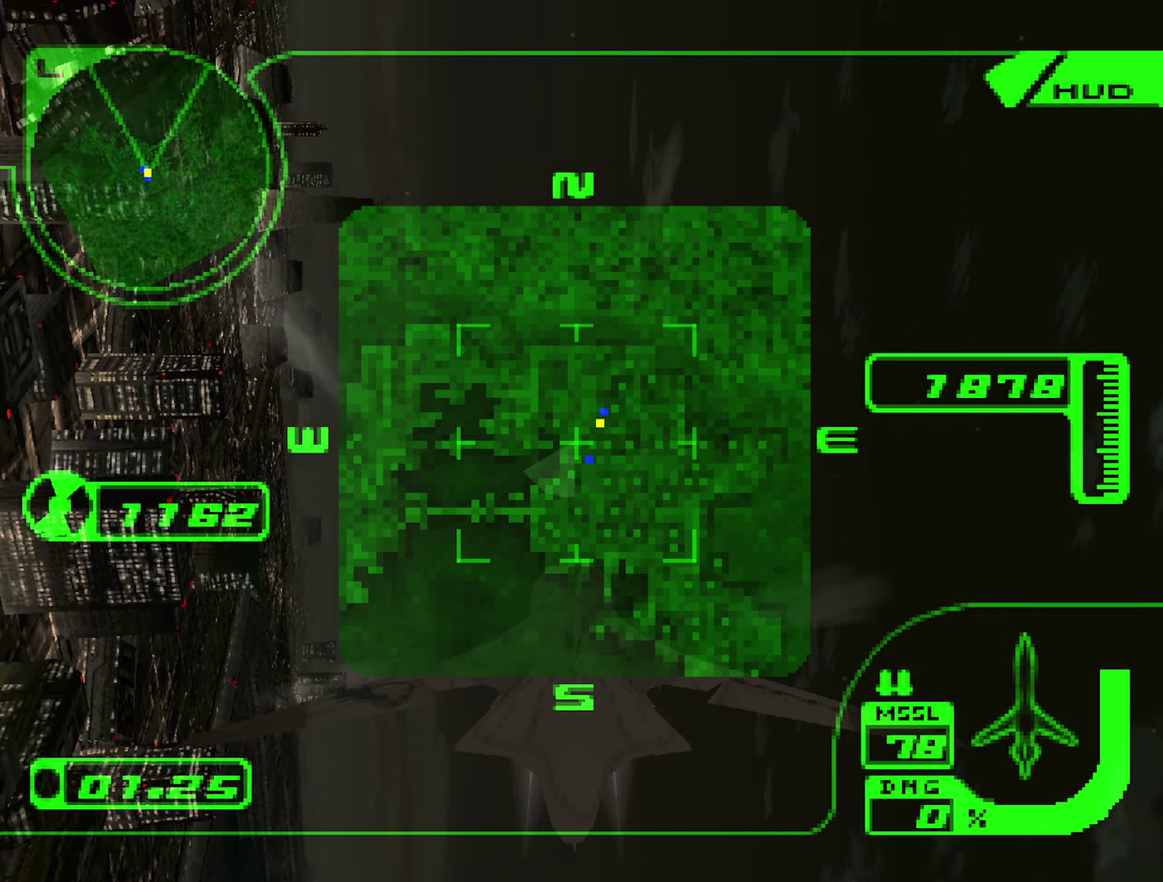
{"buttons": ["X"], "left_stick": "up-right", "right_stick": "center", "events": [[300, "left_stick", "up"], [466, "left_stick", "up-right"]]}
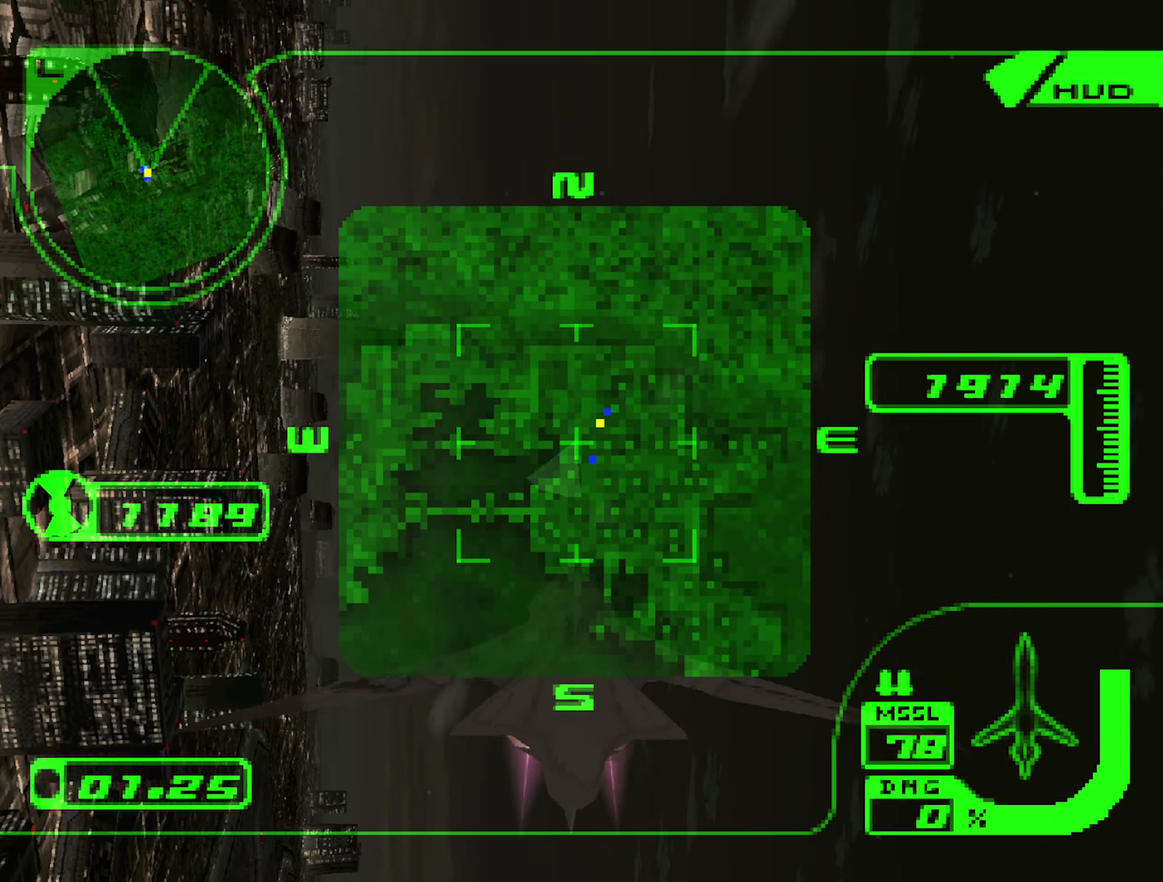
{"buttons": ["X"], "left_stick": "up", "right_stick": "center", "events": [[433, "left_stick", "up"]]}
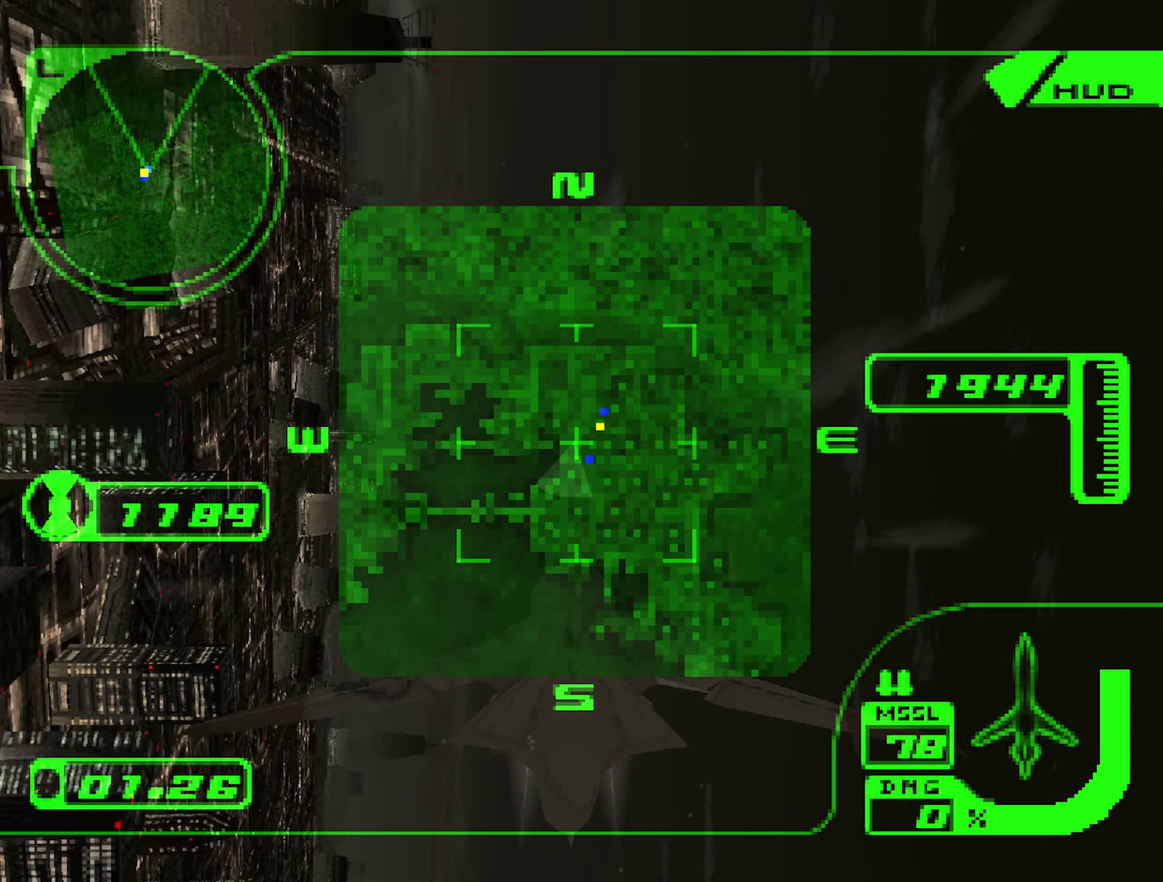
{"buttons": ["X"], "left_stick": "up-right", "right_stick": "center", "events": [[83, "left_stick", "up-right"], [166, "left_stick", "up"], [266, "left_stick", "up-right"]]}
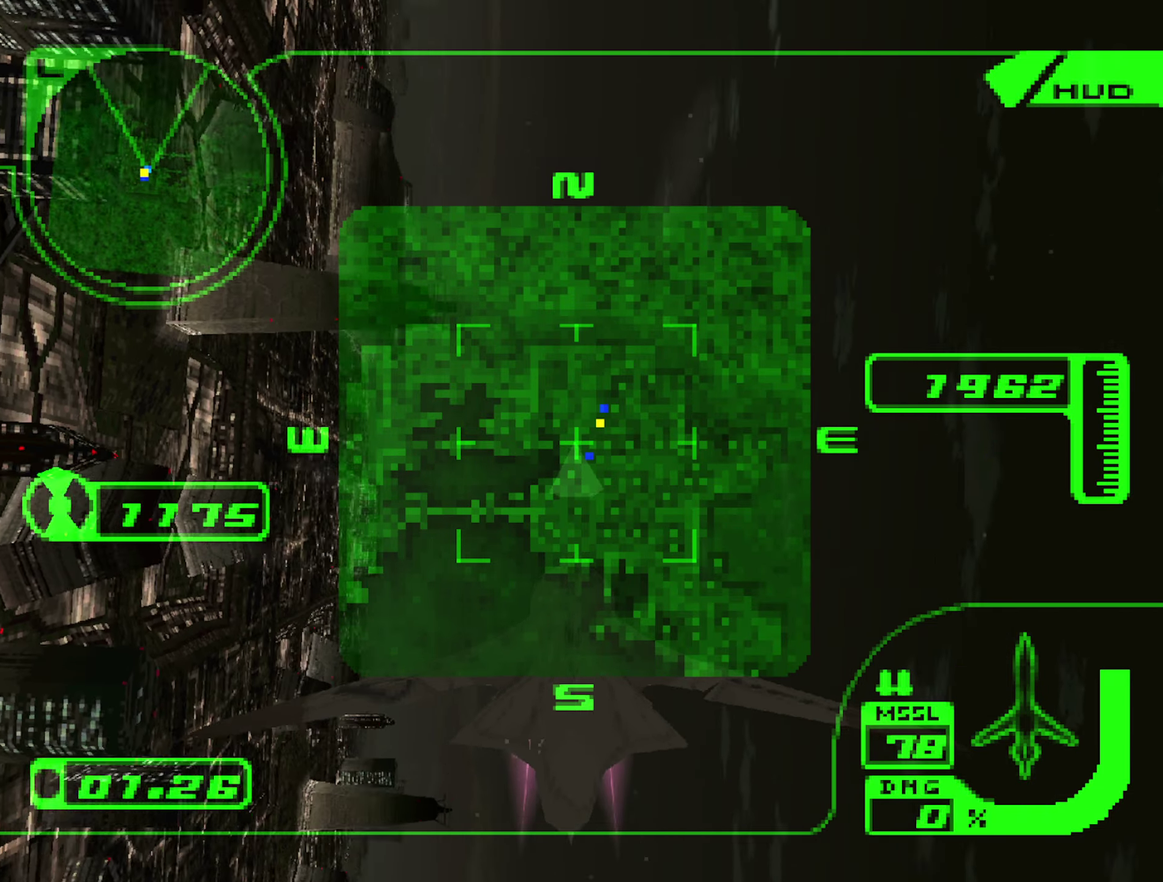
{"buttons": ["X"], "left_stick": "up", "right_stick": "center", "events": [[150, "left_stick", "up"]]}
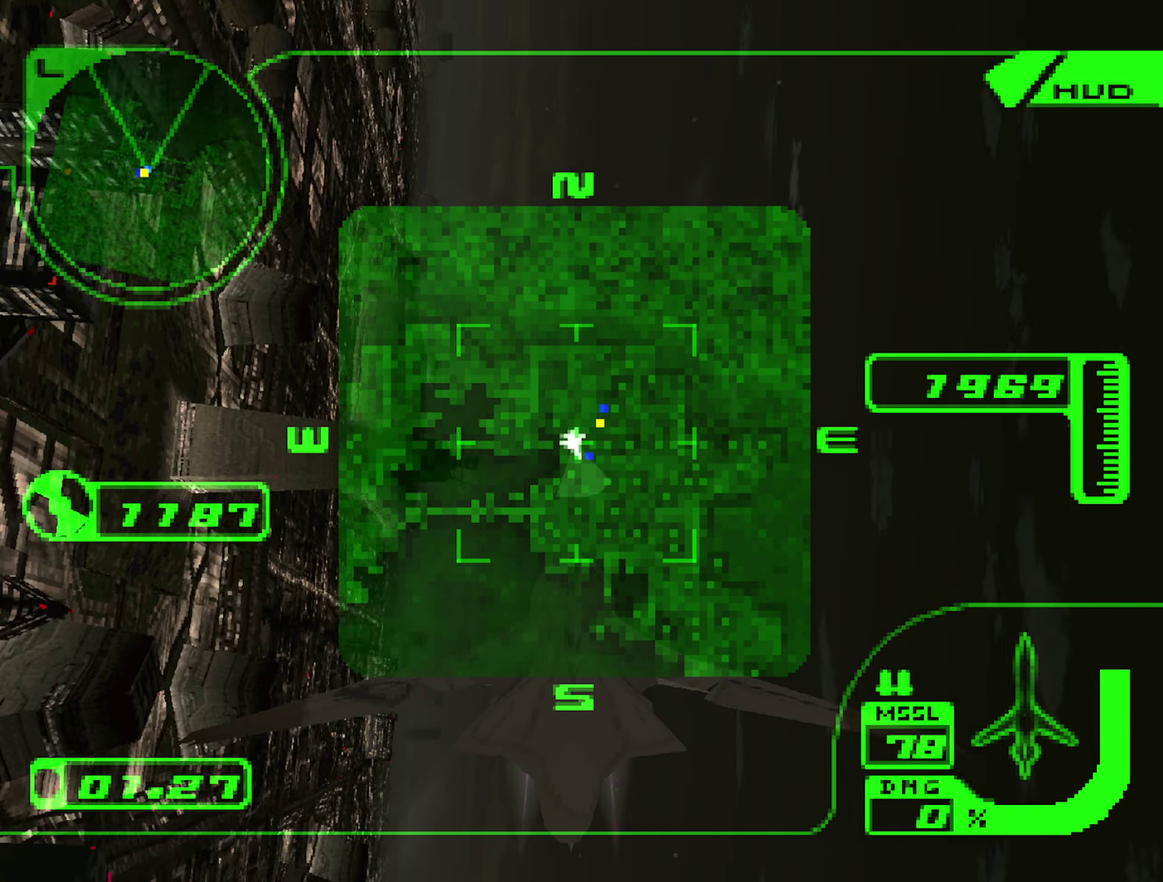
{"buttons": ["X"], "left_stick": "up", "right_stick": "center", "events": []}
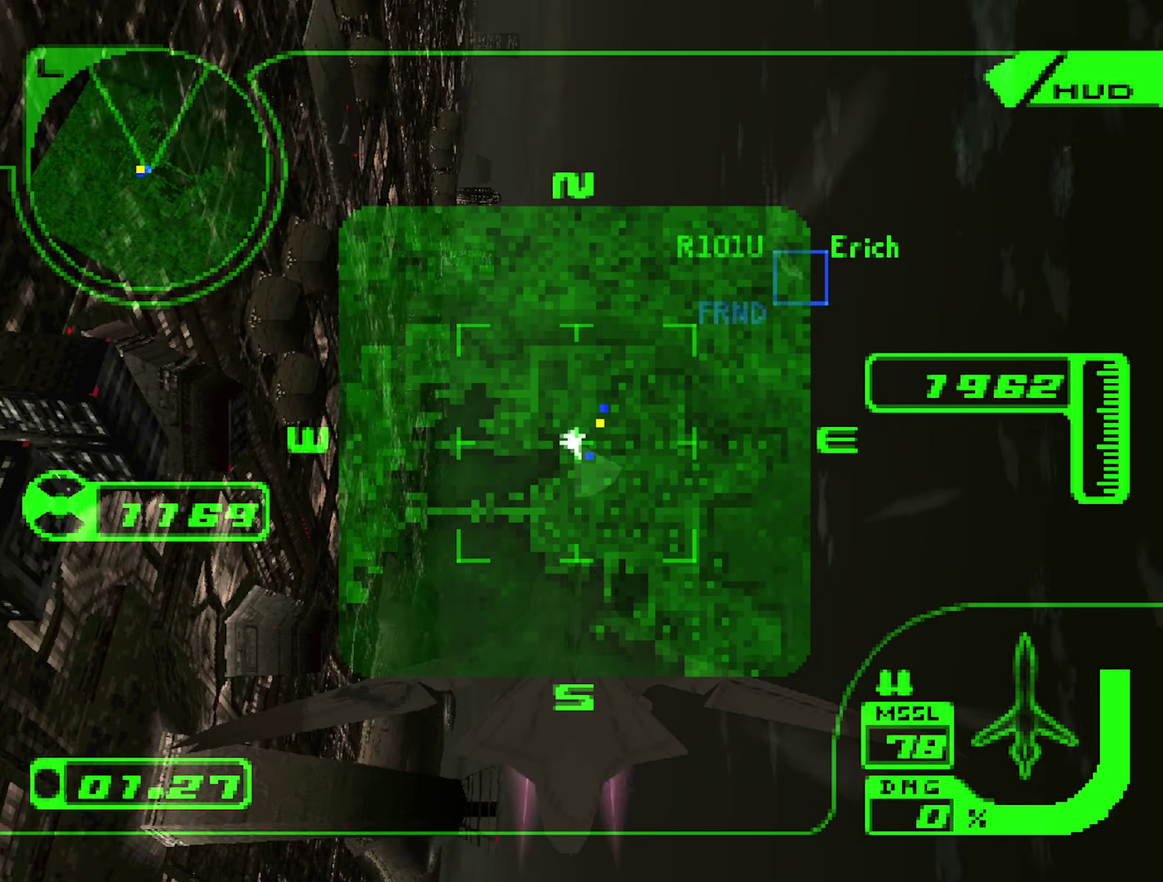
{"buttons": ["X"], "left_stick": "up", "right_stick": "center", "events": []}
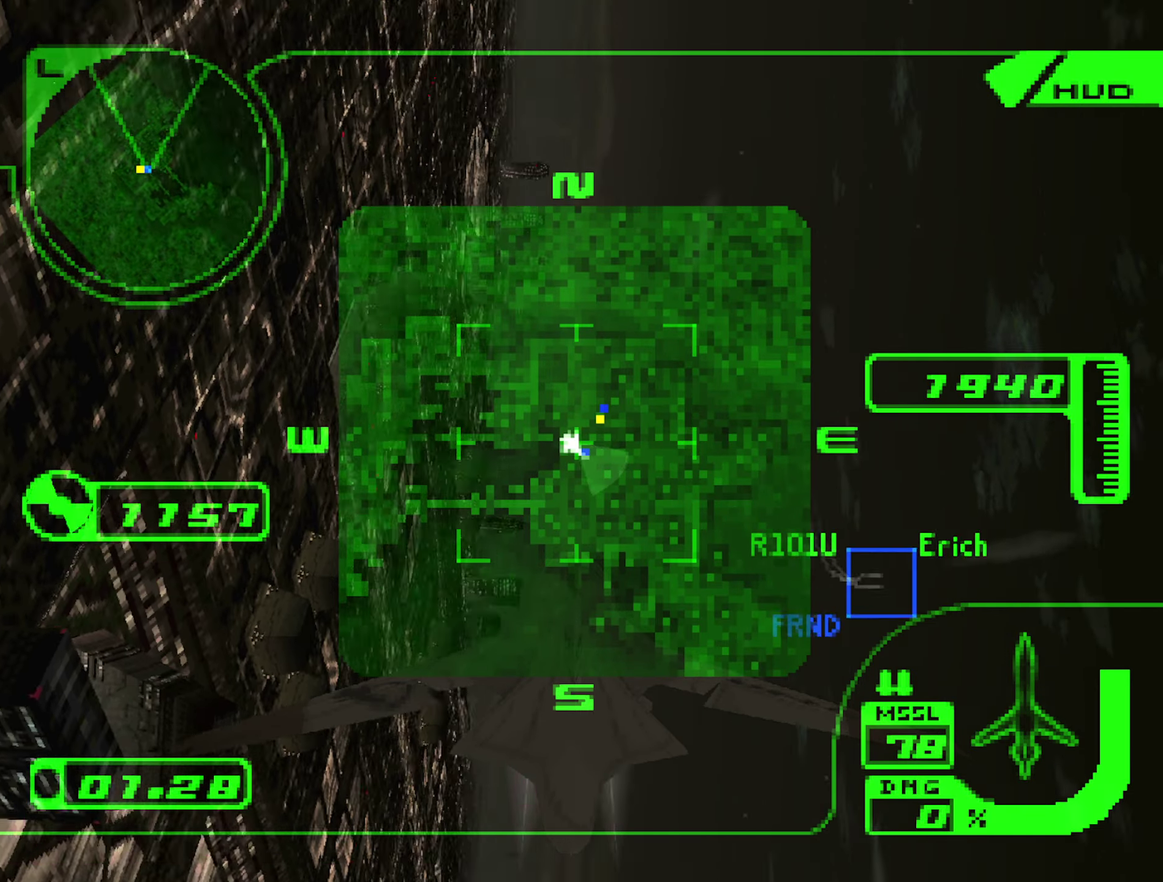
{"buttons": ["X"], "left_stick": "up", "right_stick": "center", "events": []}
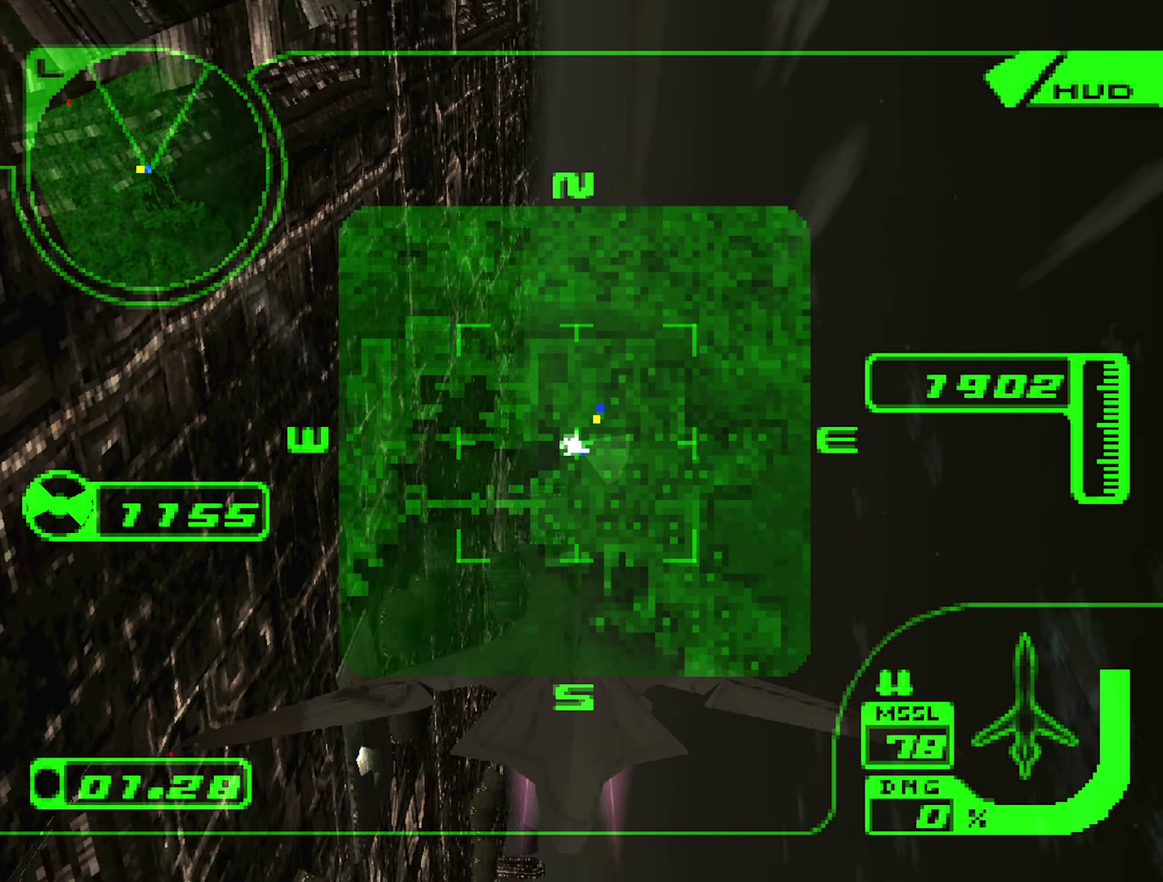
{"buttons": ["X"], "left_stick": "up", "right_stick": "center", "events": []}
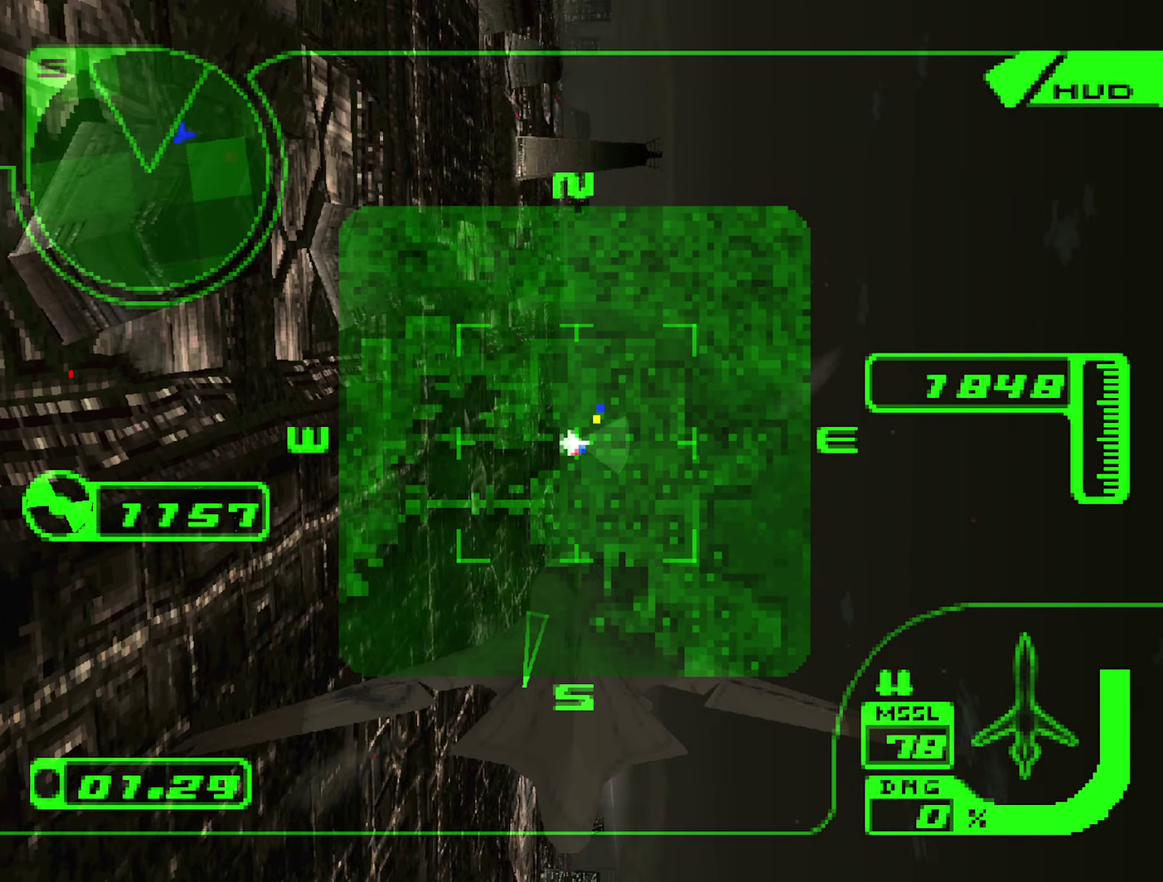
{"buttons": [], "left_stick": "right", "right_stick": "center", "events": [[233, "left_stick", "up-right"], [400, "X", "up"], [433, "left_stick", "right"]]}
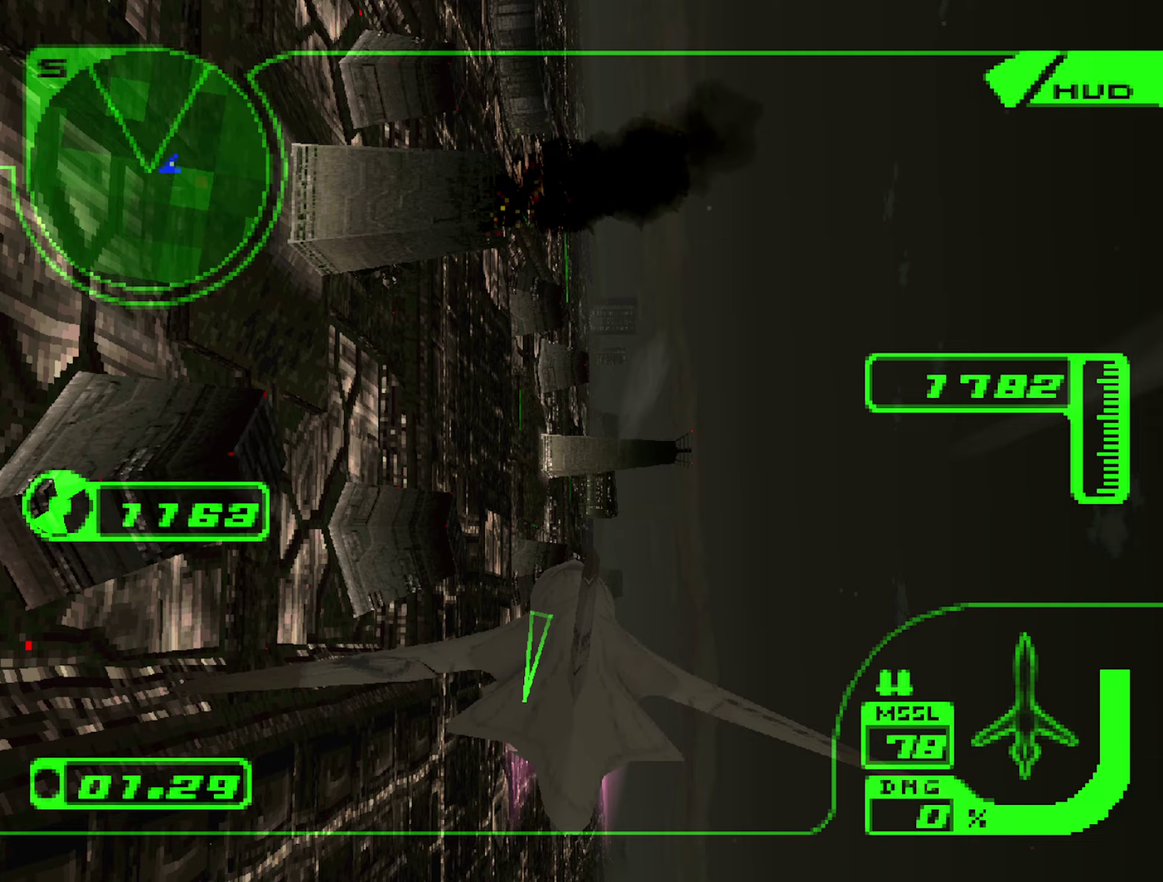
{"buttons": ["R1", "R2"], "left_stick": "right", "right_stick": "center", "events": [[100, "R1", "down"], [267, "R2", "down"]]}
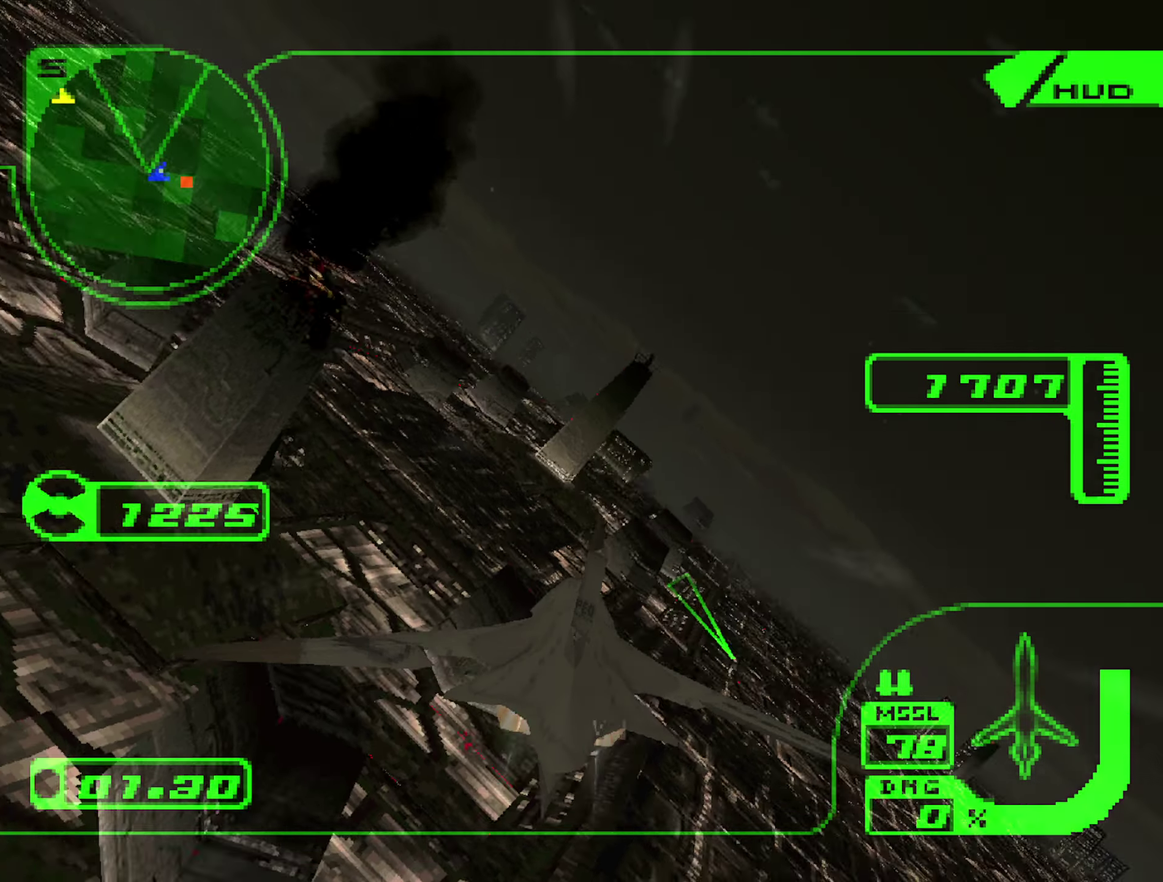
{"buttons": ["R1", "R2"], "left_stick": "up-right", "right_stick": "center", "events": [[117, "left_stick", "up-right"]]}
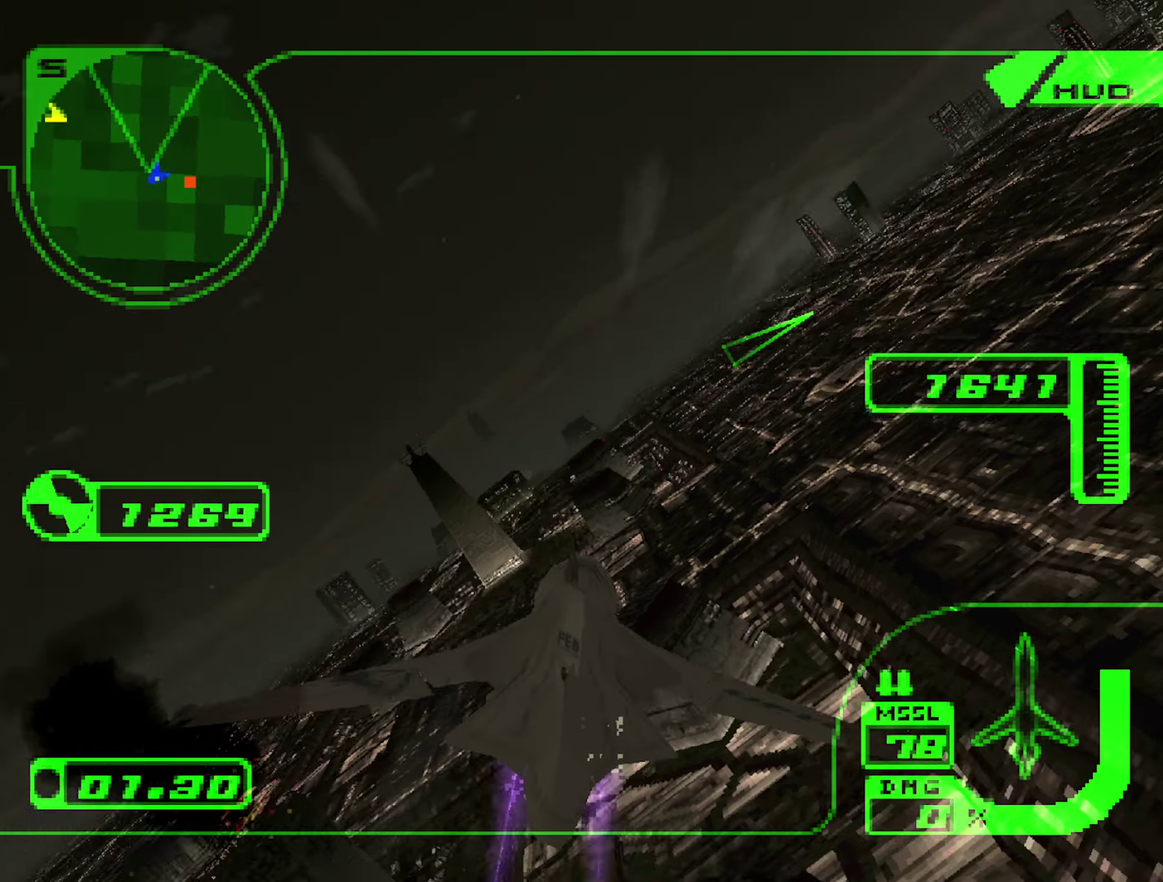
{"buttons": ["R1"], "left_stick": "up-right", "right_stick": "center", "events": [[17, "R2", "up"]]}
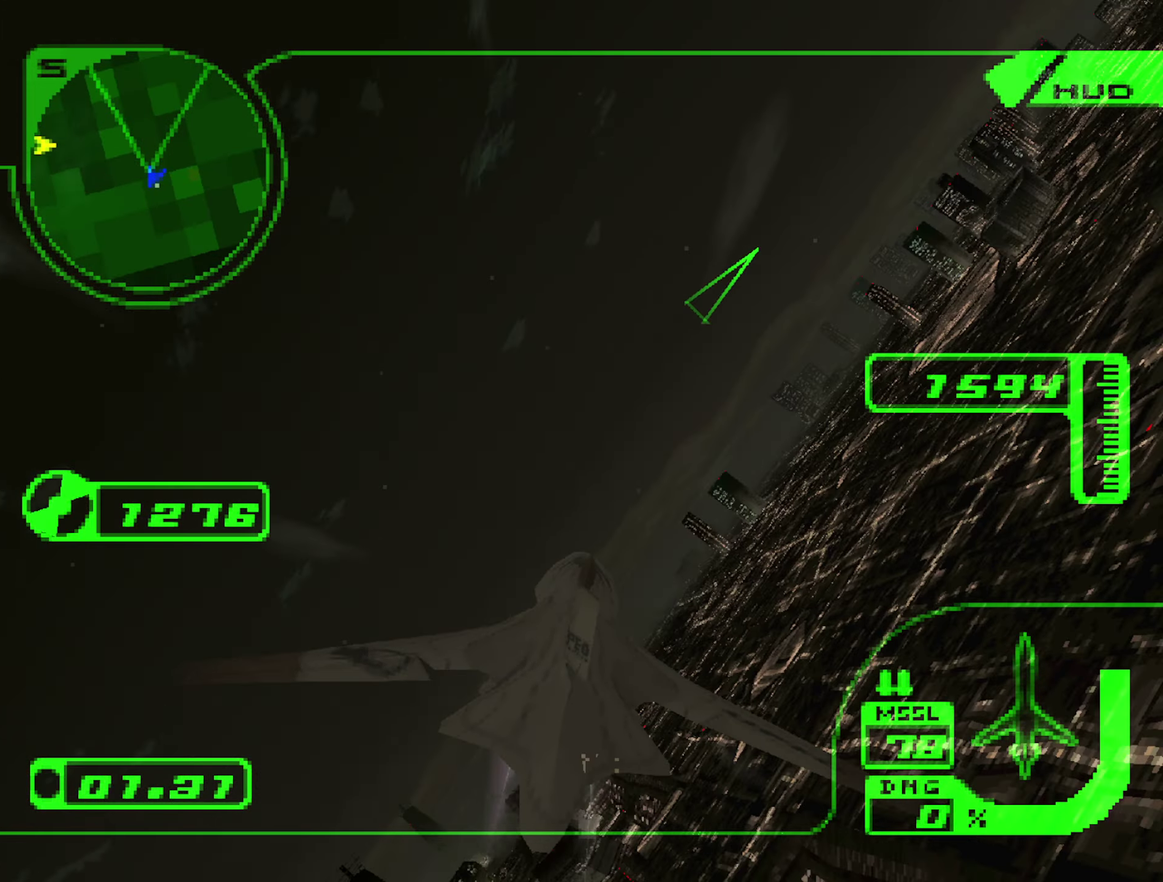
{"buttons": ["R1"], "left_stick": "up", "right_stick": "center", "events": [[383, "left_stick", "up"]]}
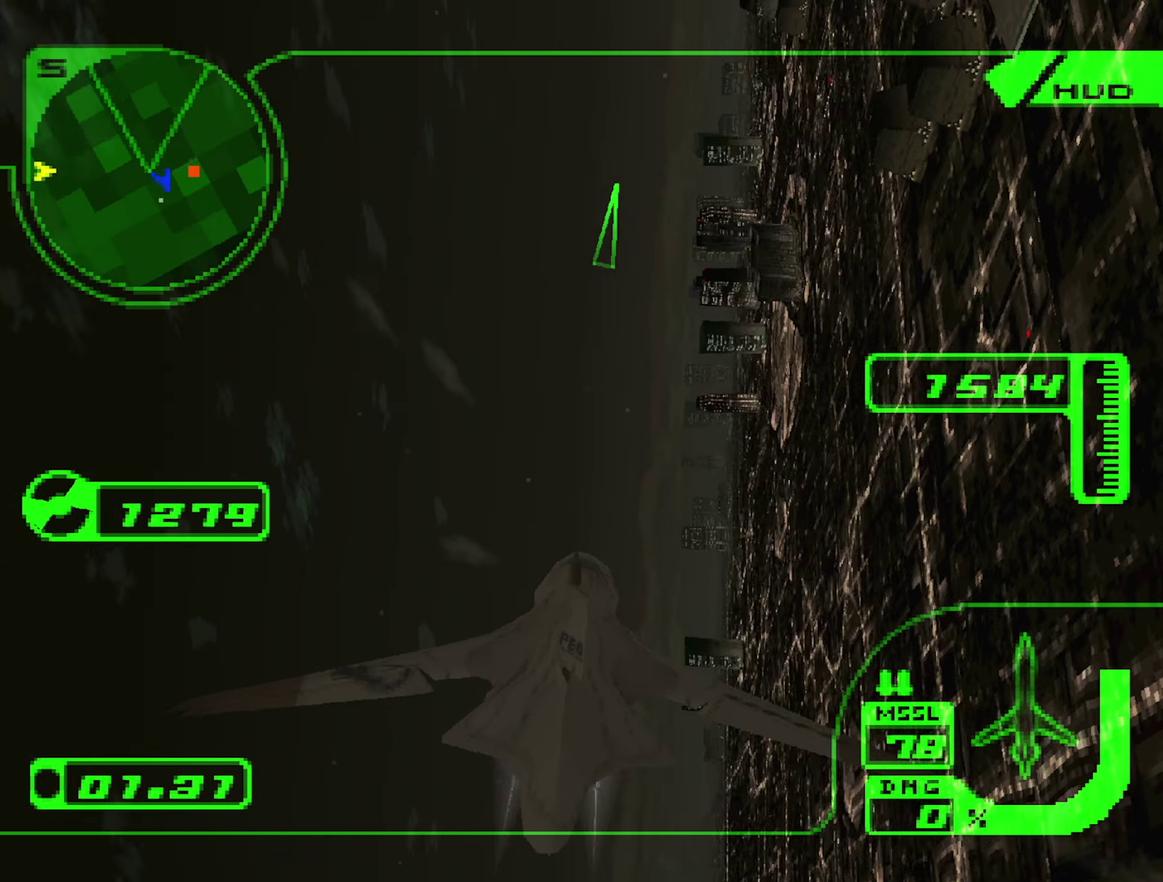
{"buttons": [], "left_stick": "up-left", "right_stick": "center", "events": [[17, "left_stick", "up-left"], [367, "R1", "up"]]}